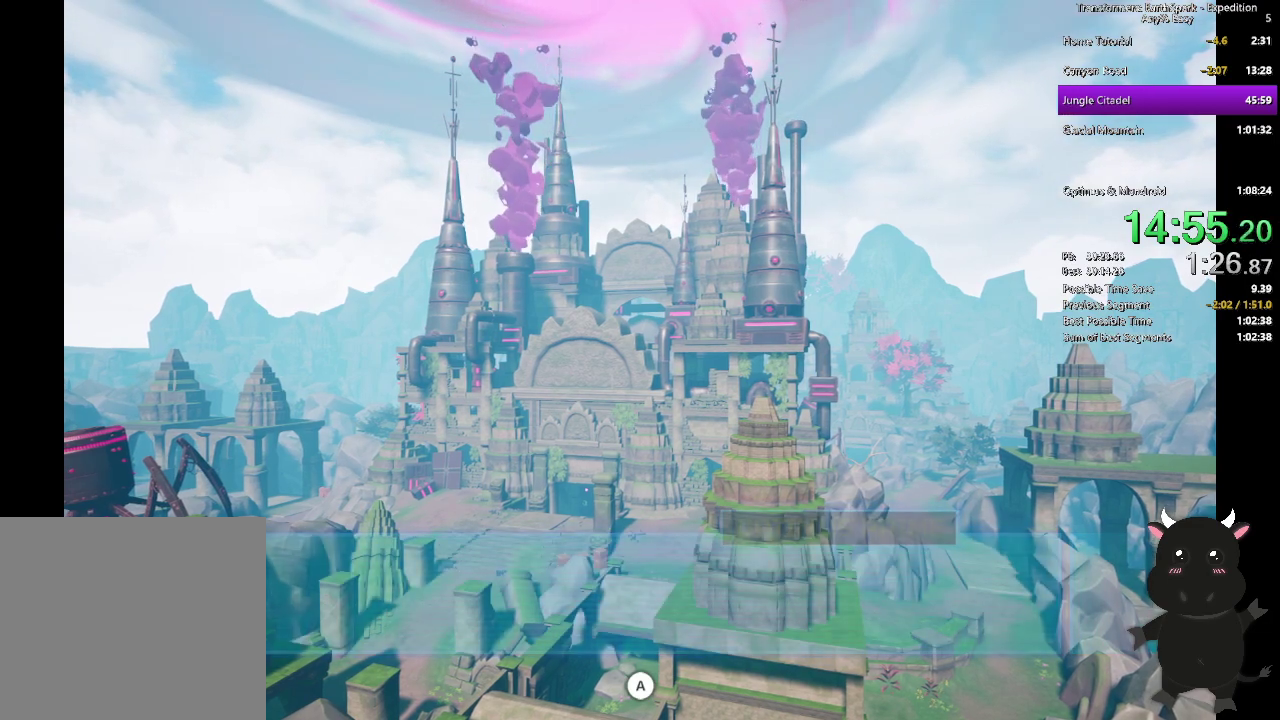
Gameplay with a controller (PlayStation layout); each line is a JSON object with the inputs held at the frame after it. "events" lists button and stick changes between this image and that frame as [ms after this image, input, new state], when the widget could be followed in between. Not read: R1.
{"buttons": ["CROSS"], "left_stick": "center", "right_stick": "center", "events": [[83, "CROSS", "down"], [167, "CROSS", "up"], [267, "CROSS", "down"], [350, "CROSS", "up"], [450, "CROSS", "down"]]}
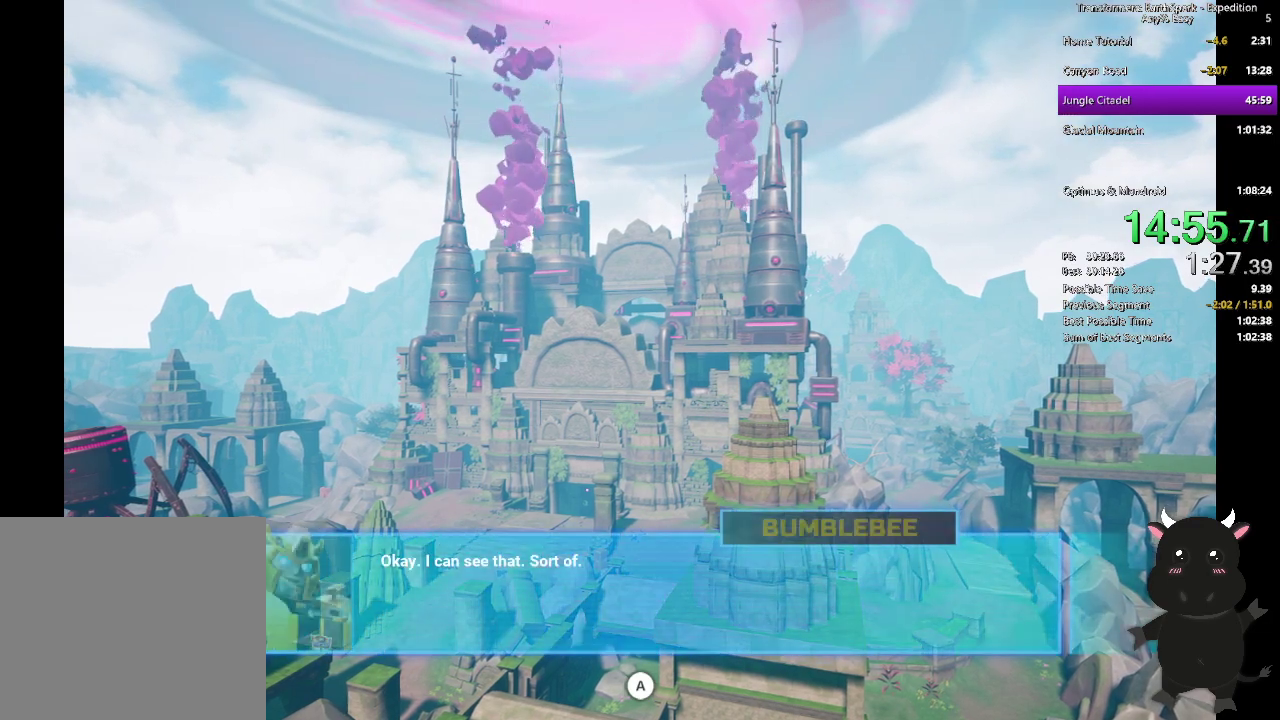
{"buttons": ["CROSS"], "left_stick": "center", "right_stick": "center", "events": [[33, "CROSS", "up"], [117, "CROSS", "down"], [200, "CROSS", "up"], [300, "CROSS", "down"], [400, "CROSS", "up"], [483, "CROSS", "down"]]}
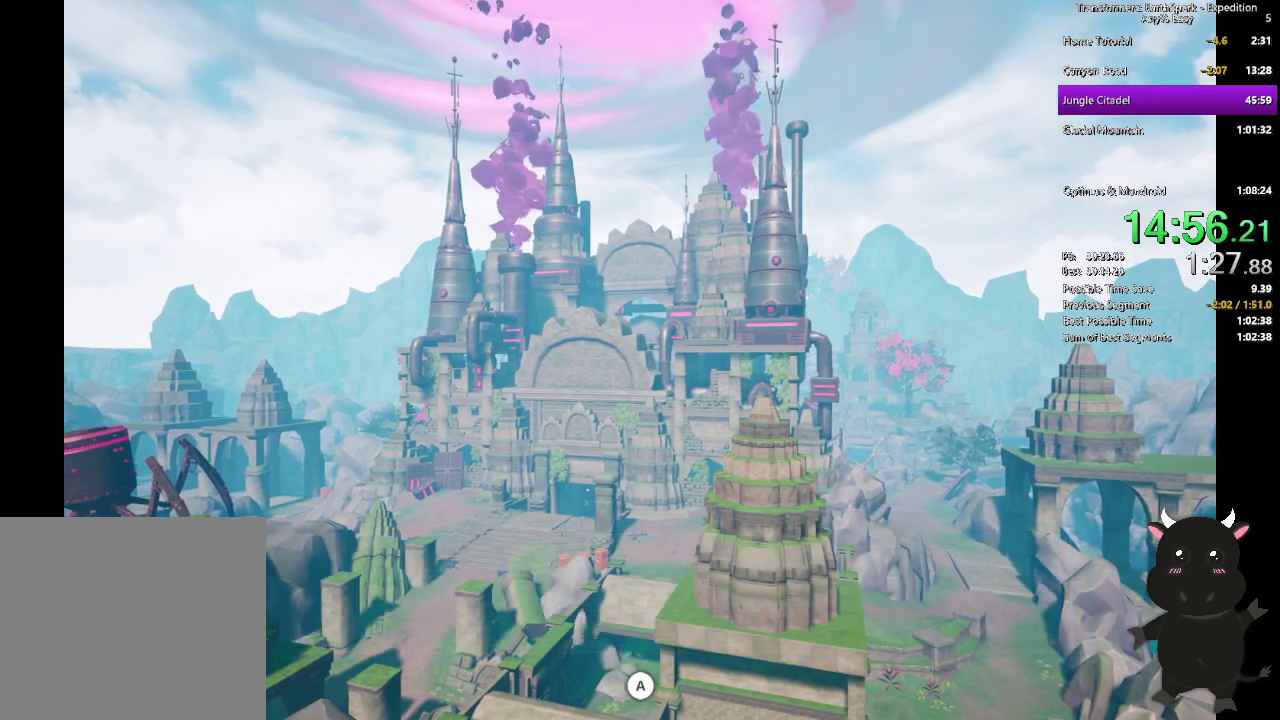
{"buttons": [], "left_stick": "center", "right_stick": "center", "events": [[67, "CROSS", "up"], [167, "CROSS", "down"], [250, "CROSS", "up"], [350, "CROSS", "down"], [433, "CROSS", "up"]]}
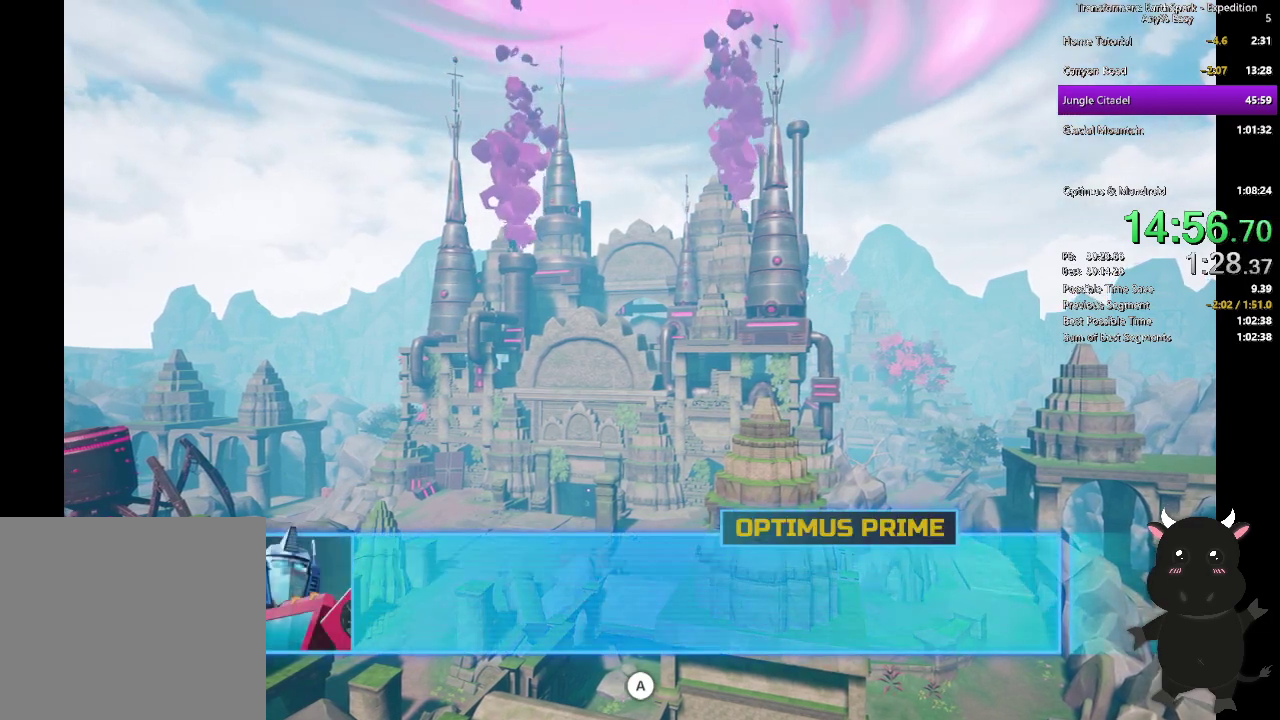
{"buttons": [], "left_stick": "center", "right_stick": "center", "events": [[33, "CROSS", "down"], [117, "CROSS", "up"], [200, "CROSS", "down"], [300, "CROSS", "up"], [400, "CROSS", "down"], [467, "CROSS", "up"]]}
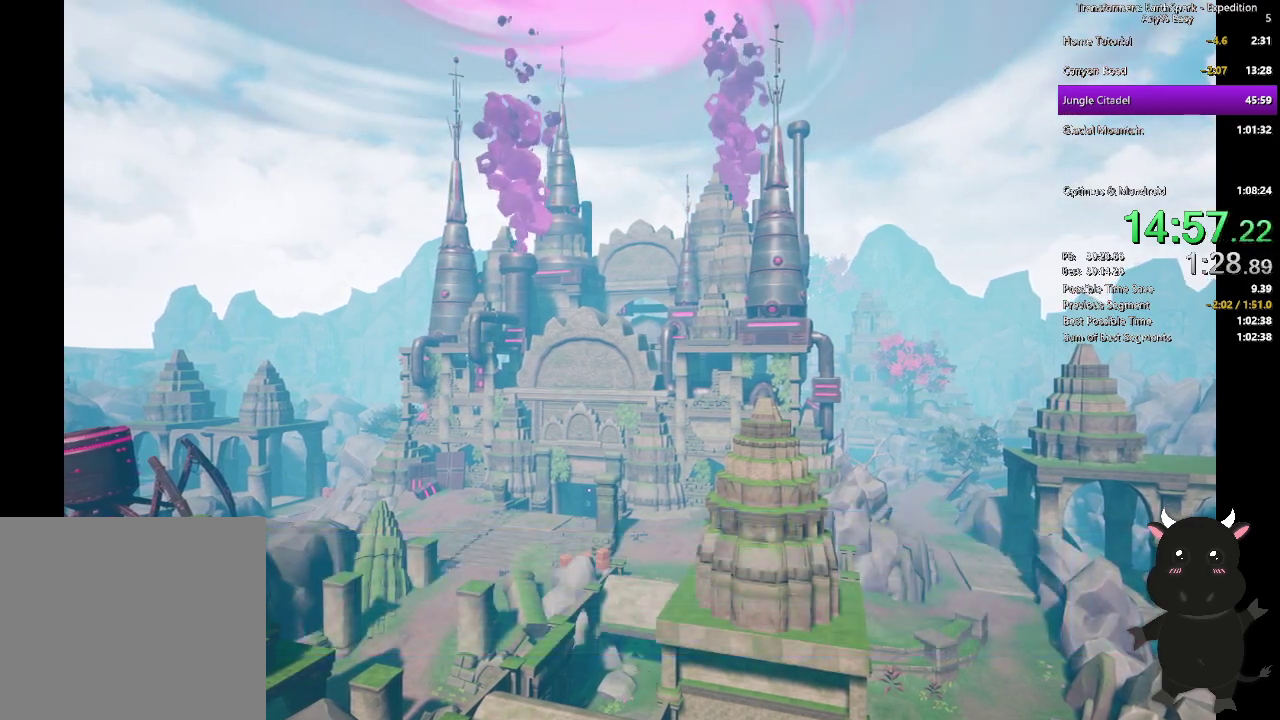
{"buttons": [], "left_stick": "center", "right_stick": "center", "events": [[67, "CROSS", "down"], [133, "CROSS", "up"], [250, "CROSS", "down"], [317, "CROSS", "up"], [433, "CROSS", "down"], [500, "CROSS", "up"]]}
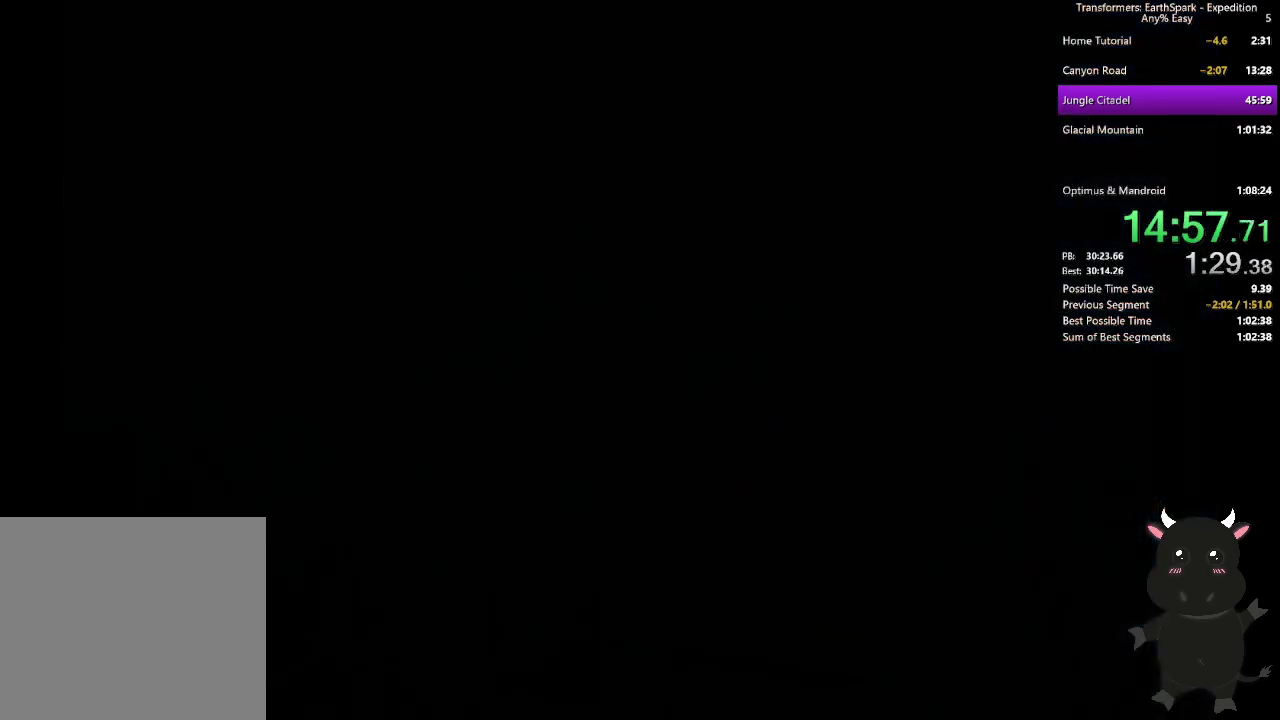
{"buttons": [], "left_stick": "center", "right_stick": "center", "events": [[100, "CROSS", "down"], [200, "CROSS", "up"]]}
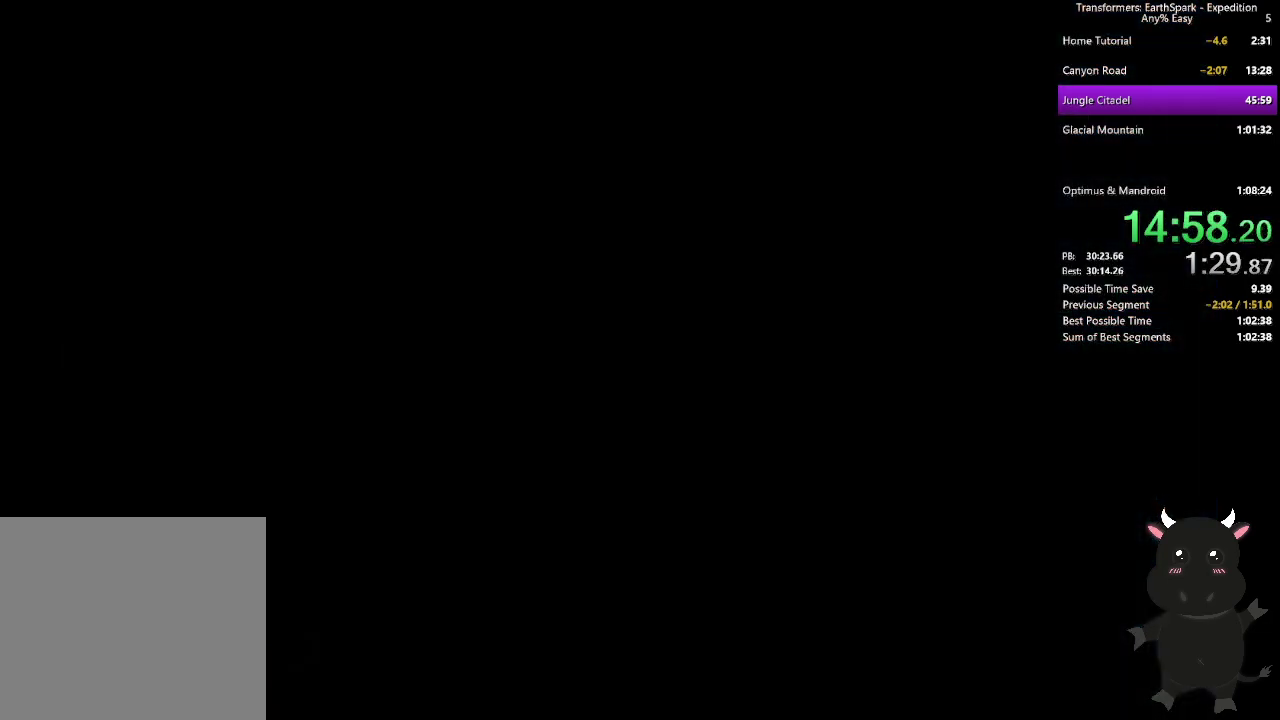
{"buttons": [], "left_stick": "up", "right_stick": "center", "events": [[167, "left_stick", "up"]]}
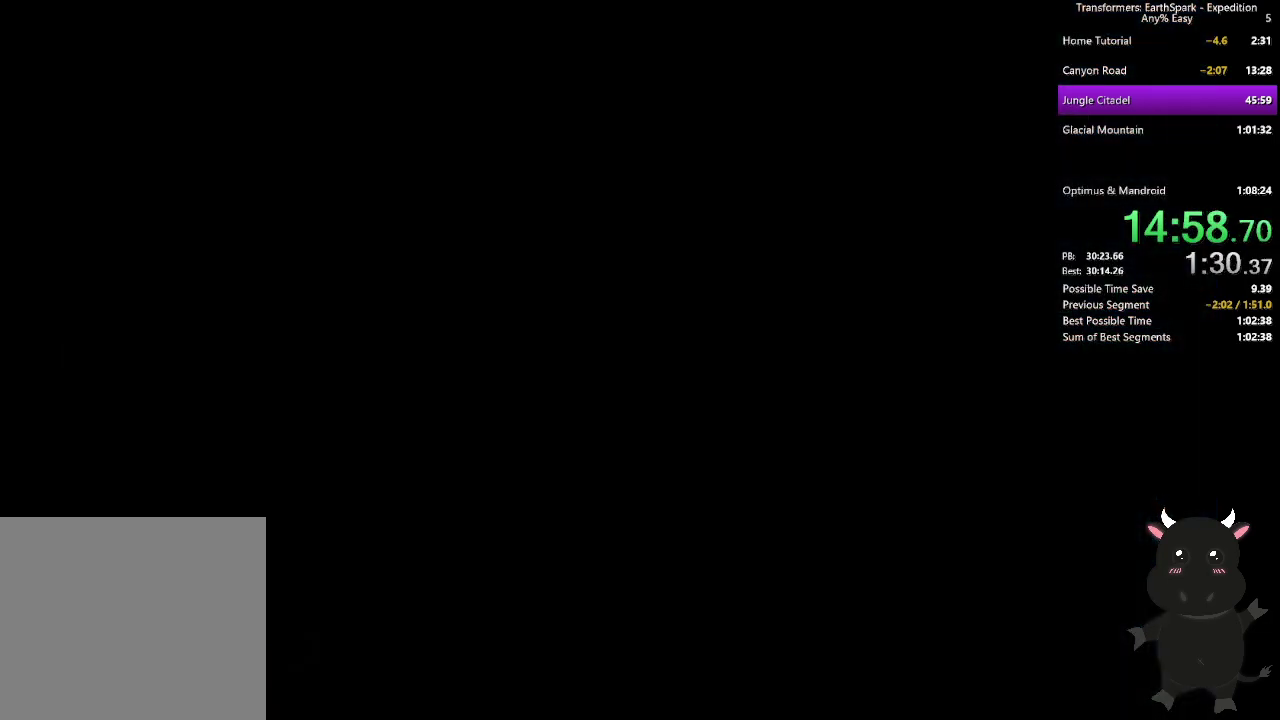
{"buttons": [], "left_stick": "up", "right_stick": "center", "events": []}
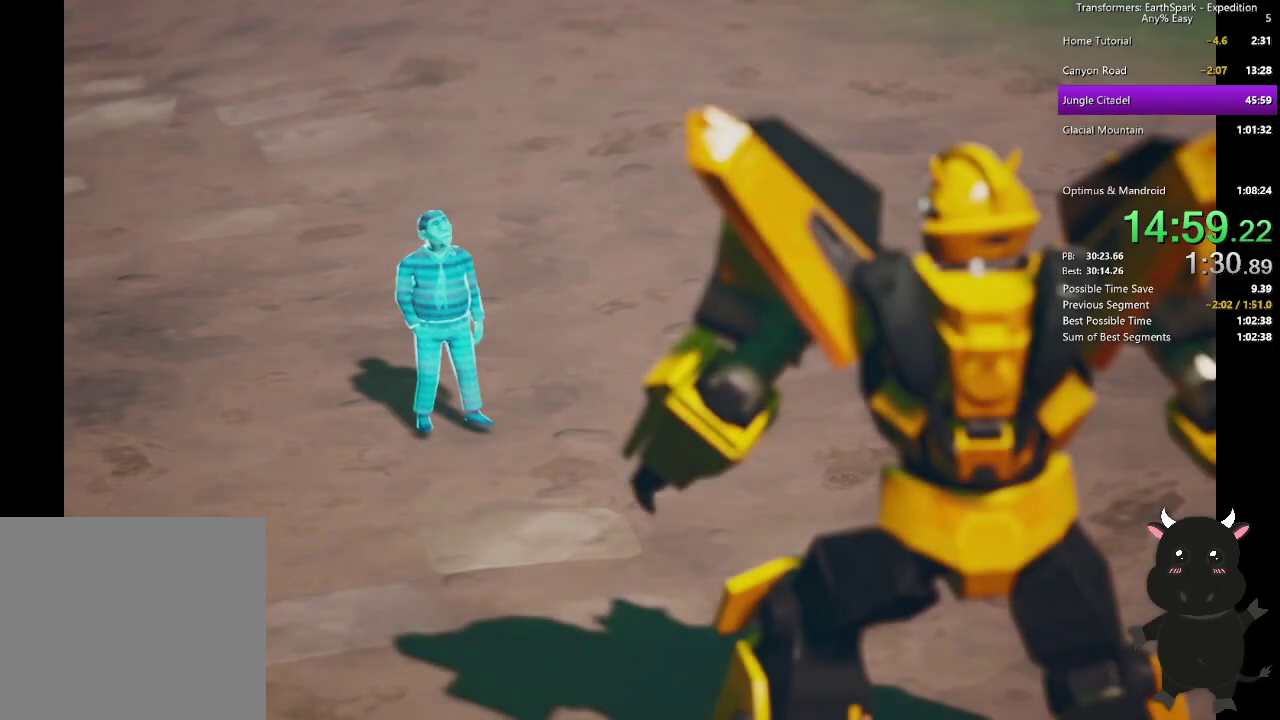
{"buttons": [], "left_stick": "center", "right_stick": "center", "events": [[217, "CROSS", "down"], [300, "CROSS", "up"], [383, "CROSS", "down"], [467, "CROSS", "up"], [483, "left_stick", "center"]]}
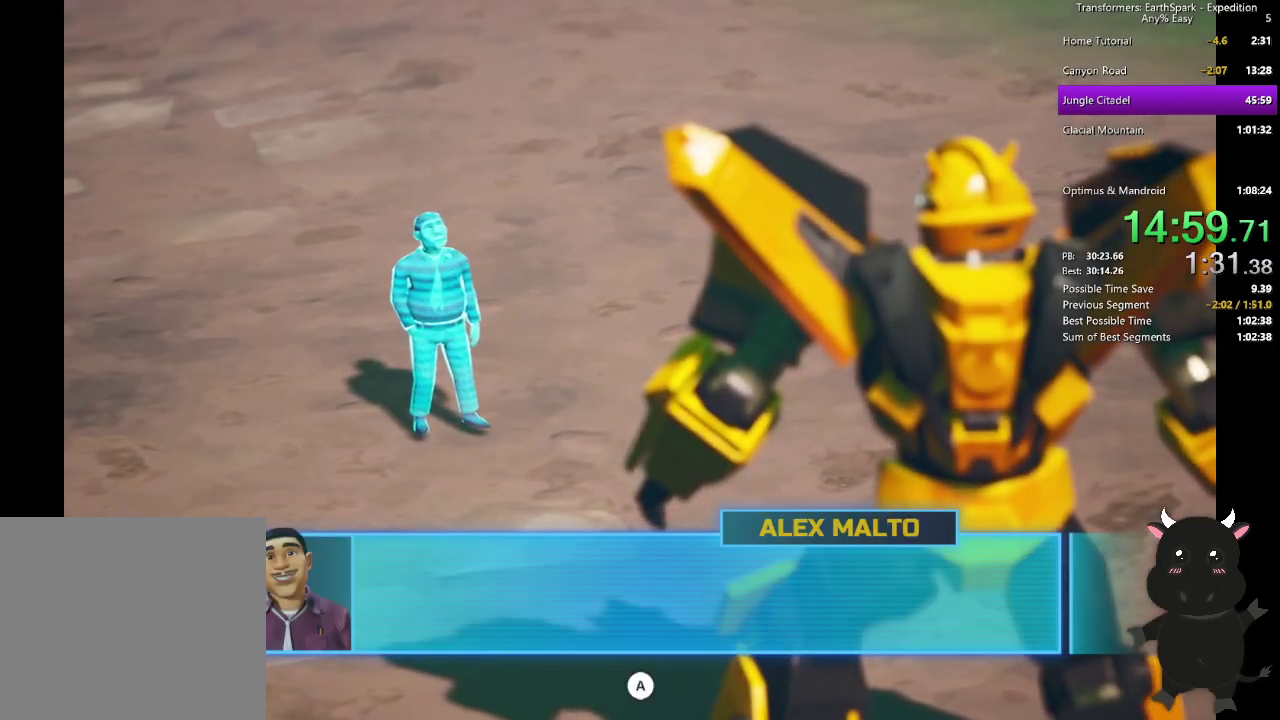
{"buttons": [], "left_stick": "center", "right_stick": "center", "events": [[50, "CROSS", "down"], [133, "CROSS", "up"], [217, "CROSS", "down"], [300, "CROSS", "up"], [400, "CROSS", "down"], [467, "CROSS", "up"]]}
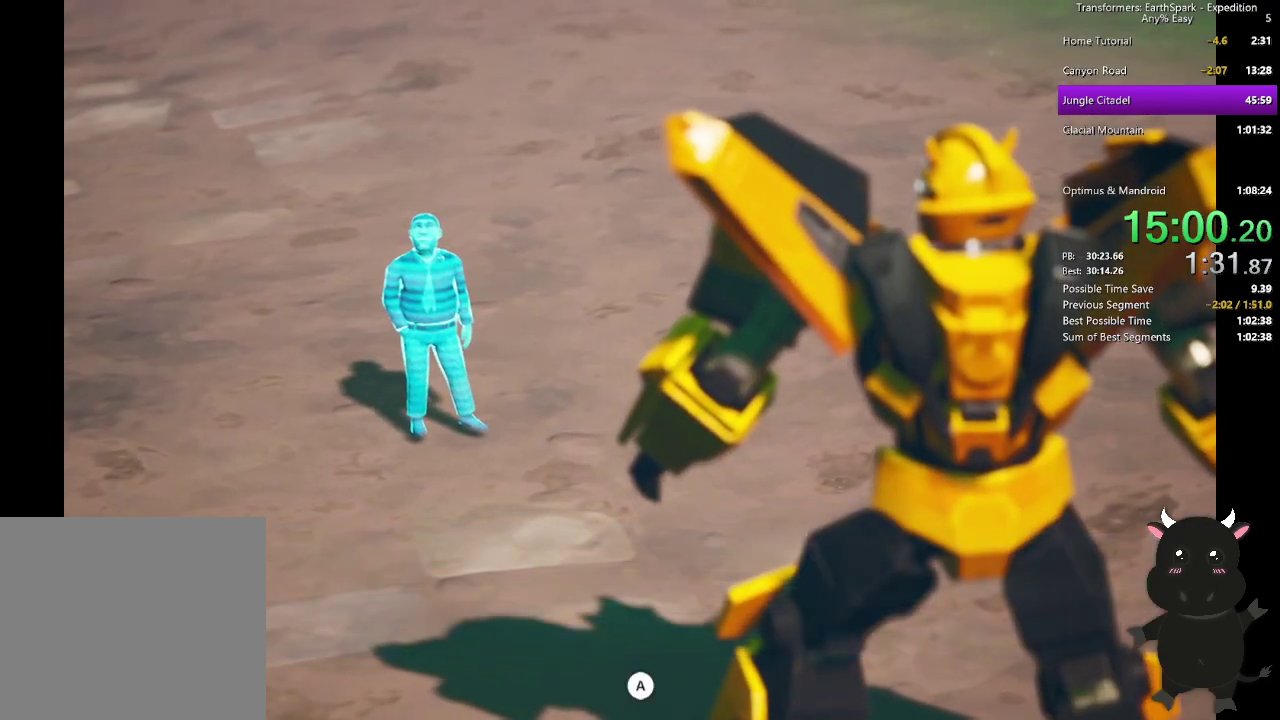
{"buttons": [], "left_stick": "center", "right_stick": "center", "events": [[67, "CROSS", "down"], [150, "CROSS", "up"], [233, "CROSS", "down"], [300, "CROSS", "up"], [400, "CROSS", "down"], [483, "CROSS", "up"]]}
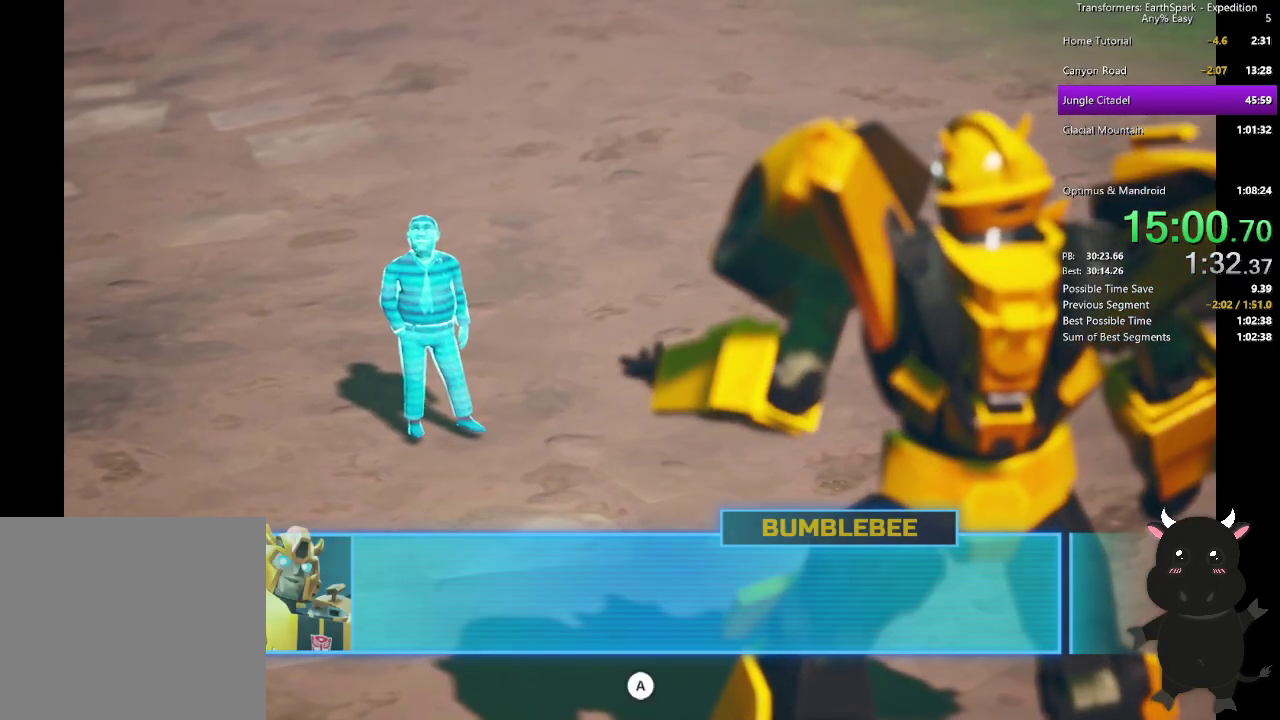
{"buttons": [], "left_stick": "center", "right_stick": "center", "events": [[67, "CROSS", "down"], [150, "CROSS", "up"], [250, "CROSS", "down"], [333, "CROSS", "up"], [417, "CROSS", "down"], [483, "CROSS", "up"]]}
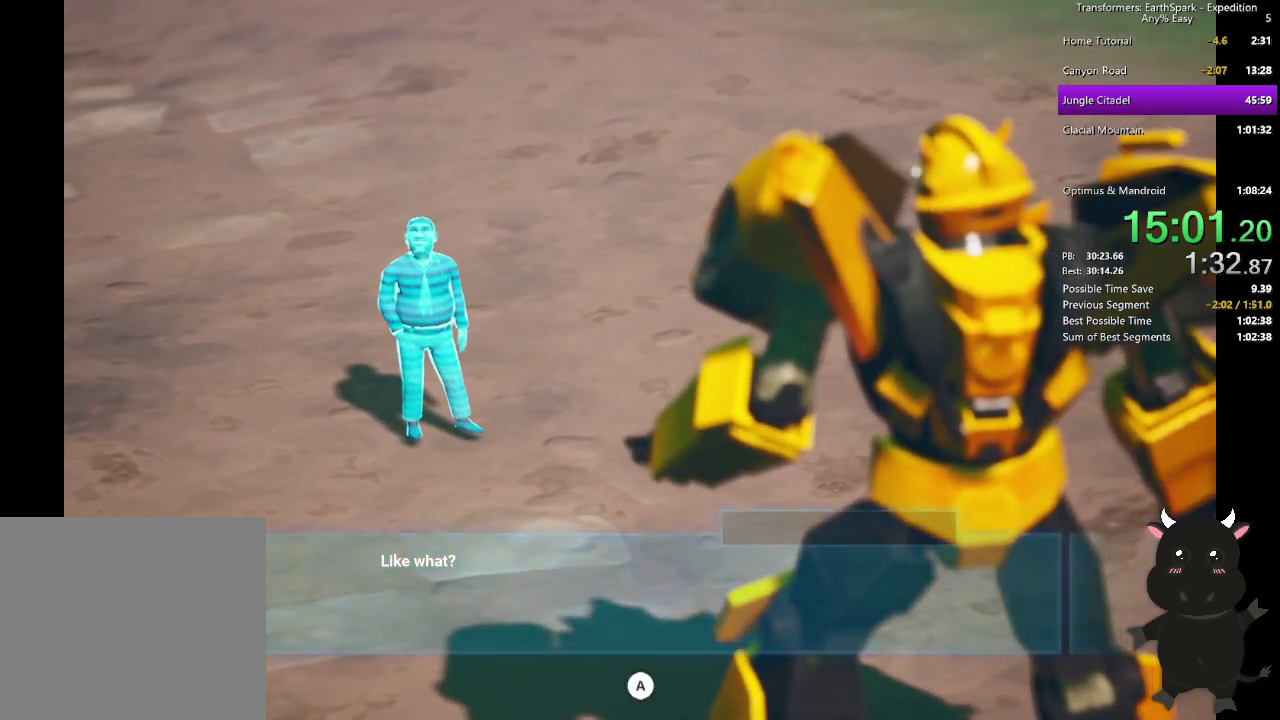
{"buttons": ["CROSS"], "left_stick": "center", "right_stick": "center", "events": [[83, "CROSS", "down"], [167, "CROSS", "up"], [267, "CROSS", "down"], [350, "CROSS", "up"], [433, "CROSS", "down"]]}
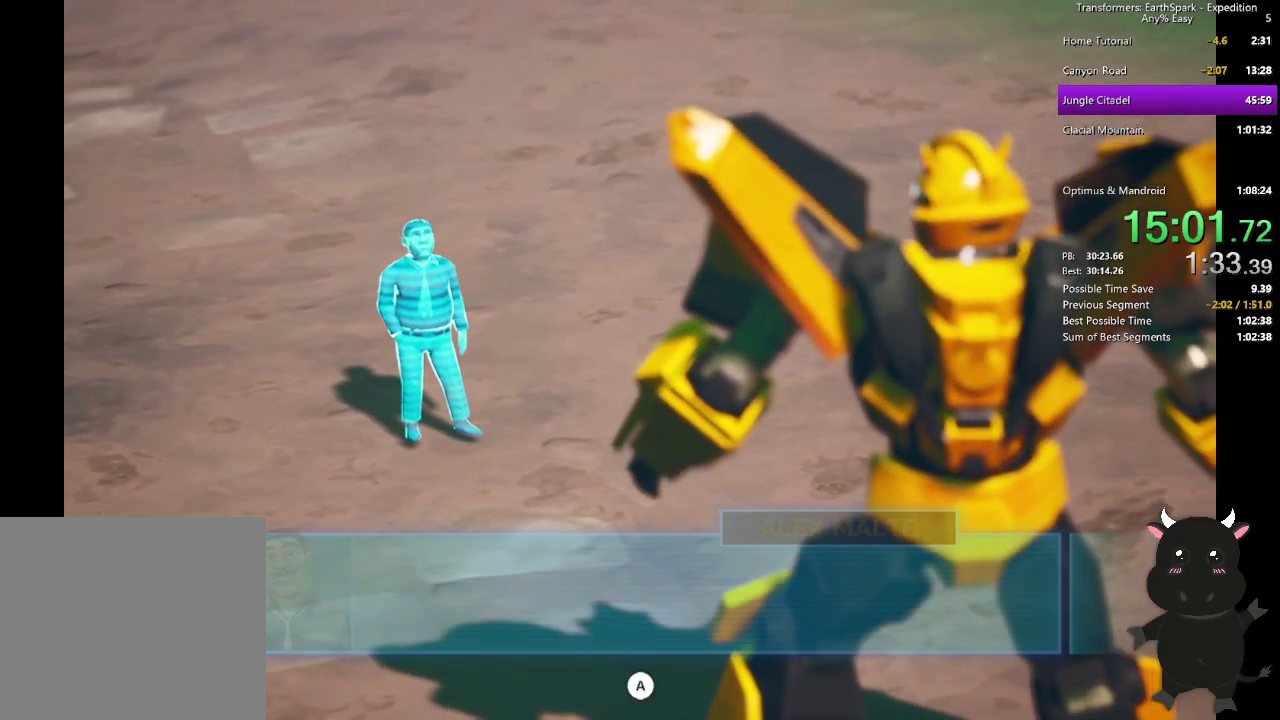
{"buttons": ["CROSS"], "left_stick": "center", "right_stick": "center", "events": [[17, "CROSS", "up"], [117, "CROSS", "down"], [200, "CROSS", "up"], [283, "CROSS", "down"], [367, "CROSS", "up"], [450, "CROSS", "down"]]}
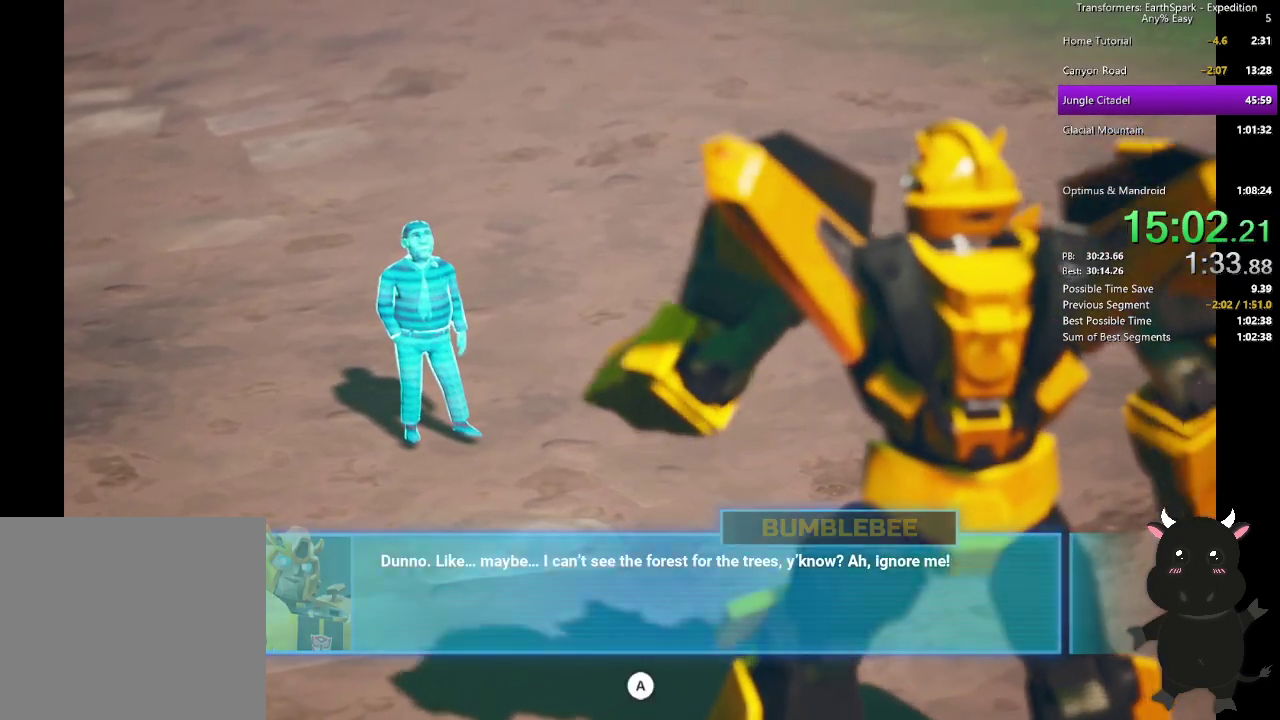
{"buttons": ["CROSS"], "left_stick": "center", "right_stick": "center", "events": [[33, "CROSS", "up"], [133, "CROSS", "down"], [217, "CROSS", "up"], [317, "CROSS", "down"], [383, "CROSS", "up"], [500, "CROSS", "down"]]}
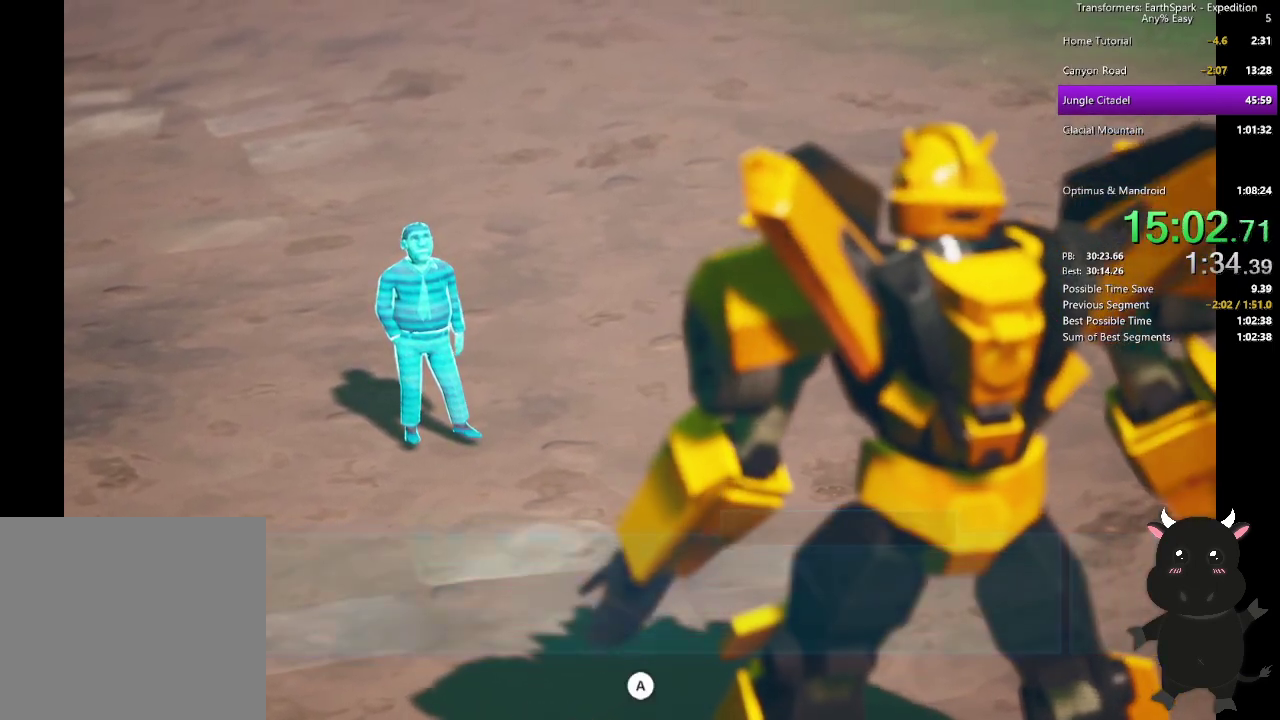
{"buttons": [], "left_stick": "center", "right_stick": "center", "events": [[67, "CROSS", "up"], [167, "CROSS", "down"], [233, "CROSS", "up"], [333, "CROSS", "down"], [433, "CROSS", "up"]]}
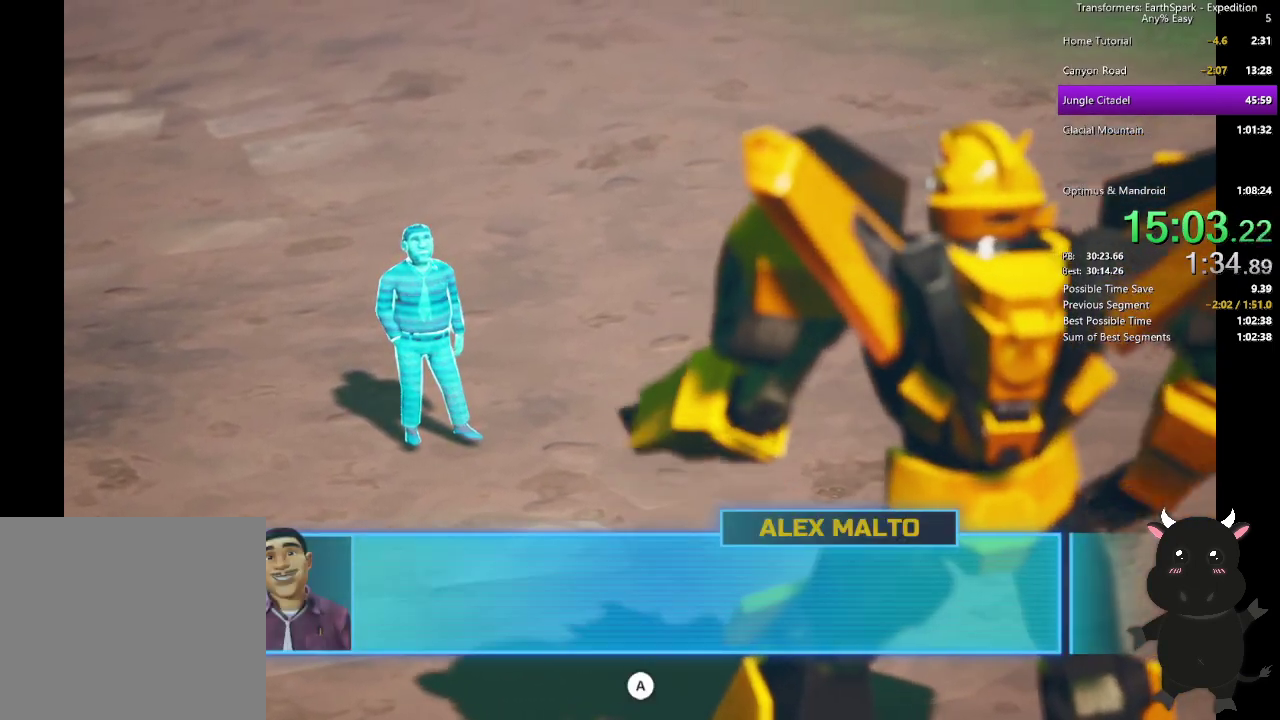
{"buttons": [], "left_stick": "center", "right_stick": "center", "events": [[17, "CROSS", "down"], [100, "CROSS", "up"], [200, "CROSS", "down"], [300, "CROSS", "up"], [383, "CROSS", "down"], [467, "CROSS", "up"]]}
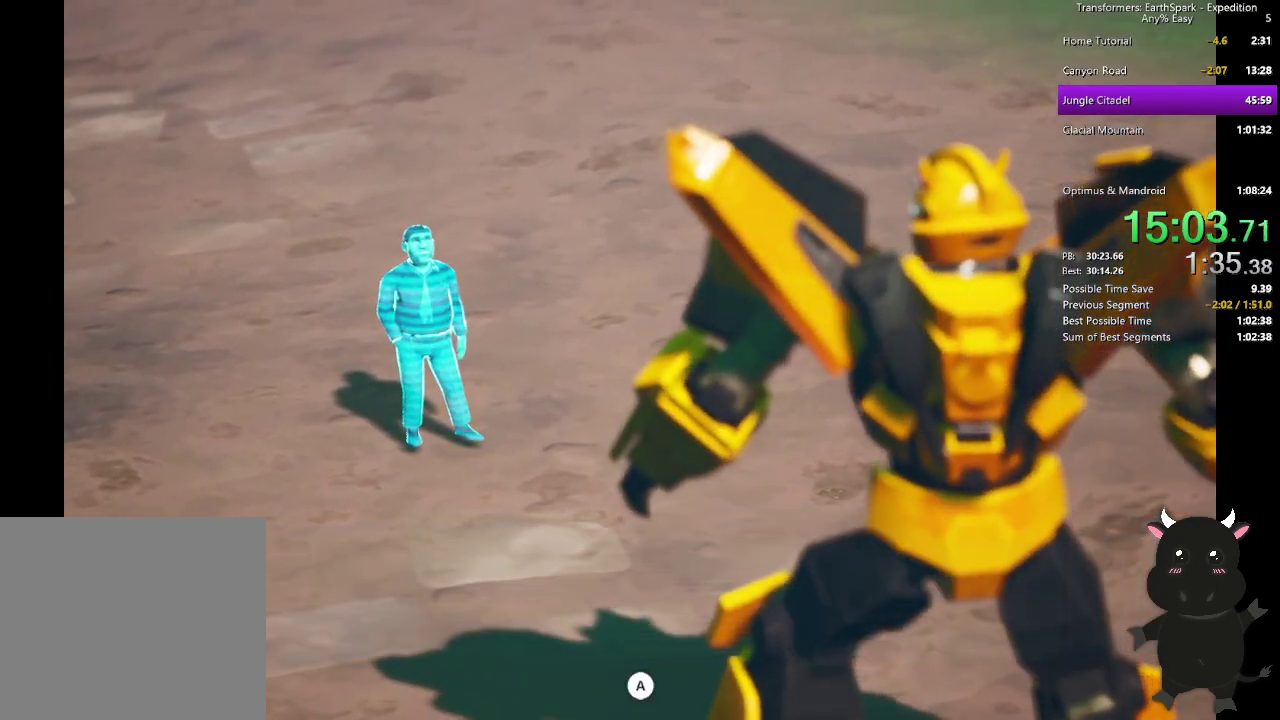
{"buttons": ["CROSS"], "left_stick": "center", "right_stick": "center", "events": [[67, "CROSS", "down"], [150, "CROSS", "up"], [250, "CROSS", "down"], [333, "CROSS", "up"], [433, "CROSS", "down"]]}
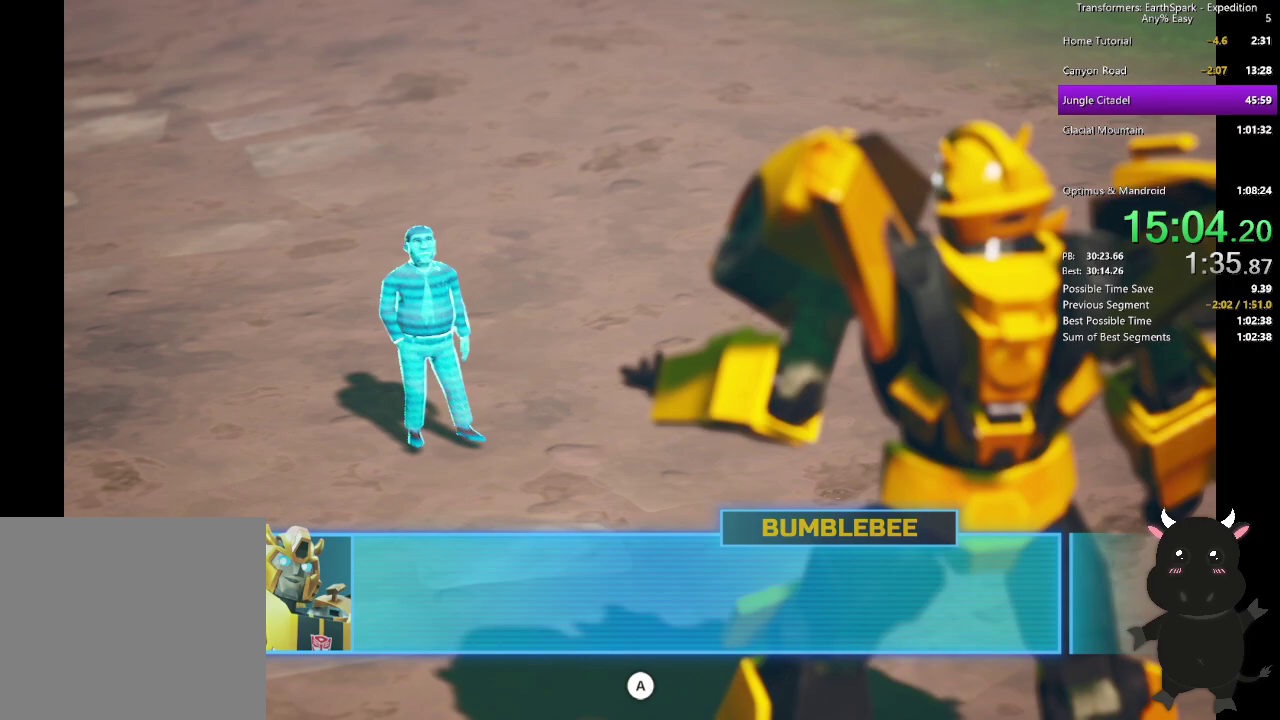
{"buttons": ["CROSS"], "left_stick": "center", "right_stick": "center", "events": [[17, "CROSS", "up"], [117, "CROSS", "down"], [200, "CROSS", "up"], [300, "CROSS", "down"], [383, "CROSS", "up"], [483, "CROSS", "down"]]}
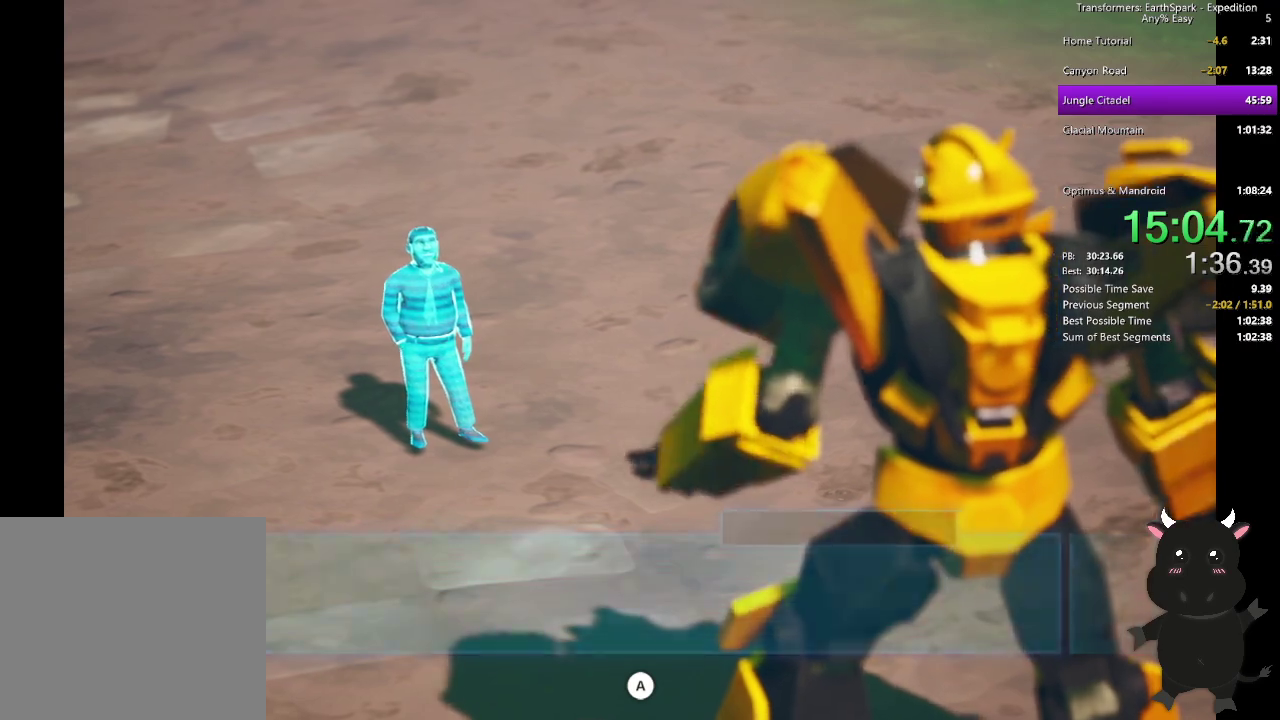
{"buttons": [], "left_stick": "center", "right_stick": "center", "events": [[67, "CROSS", "up"], [167, "CROSS", "down"], [250, "CROSS", "up"], [350, "CROSS", "down"], [433, "CROSS", "up"]]}
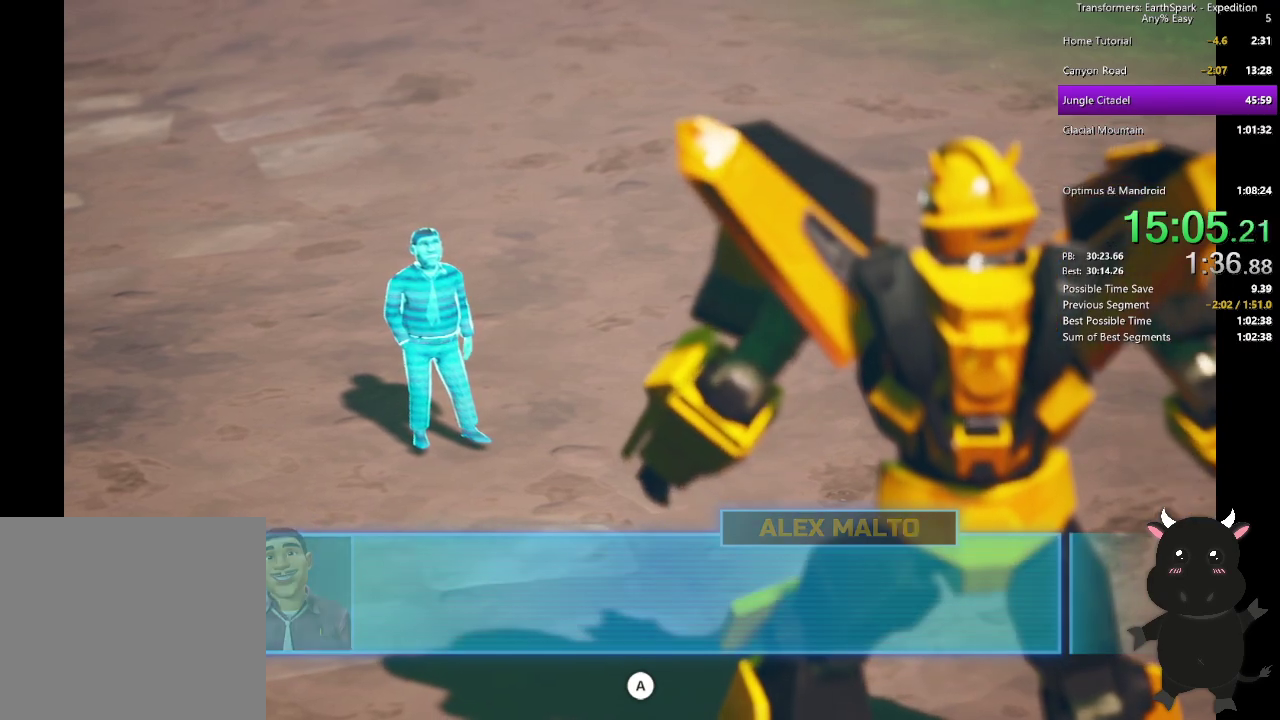
{"buttons": [], "left_stick": "center", "right_stick": "center", "events": [[33, "CROSS", "down"], [133, "CROSS", "up"], [217, "CROSS", "down"], [300, "CROSS", "up"], [400, "CROSS", "down"], [500, "CROSS", "up"]]}
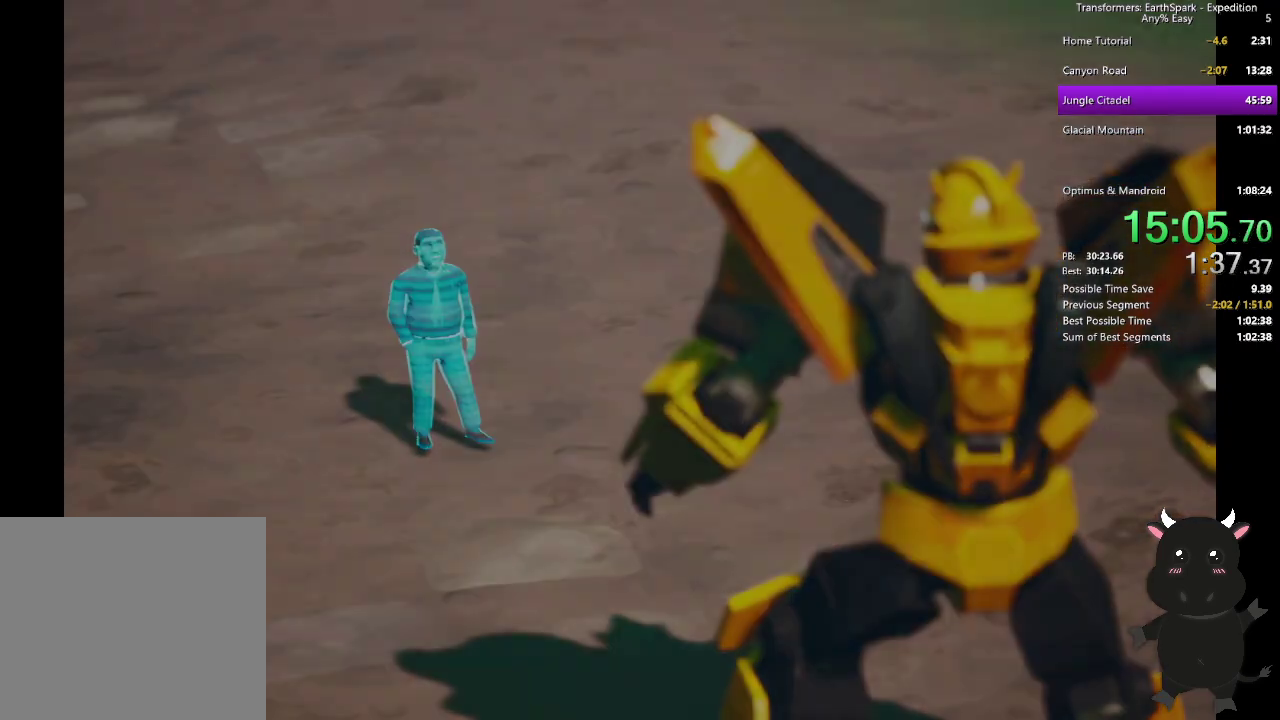
{"buttons": [], "left_stick": "center", "right_stick": "center", "events": [[83, "CROSS", "down"], [167, "CROSS", "up"]]}
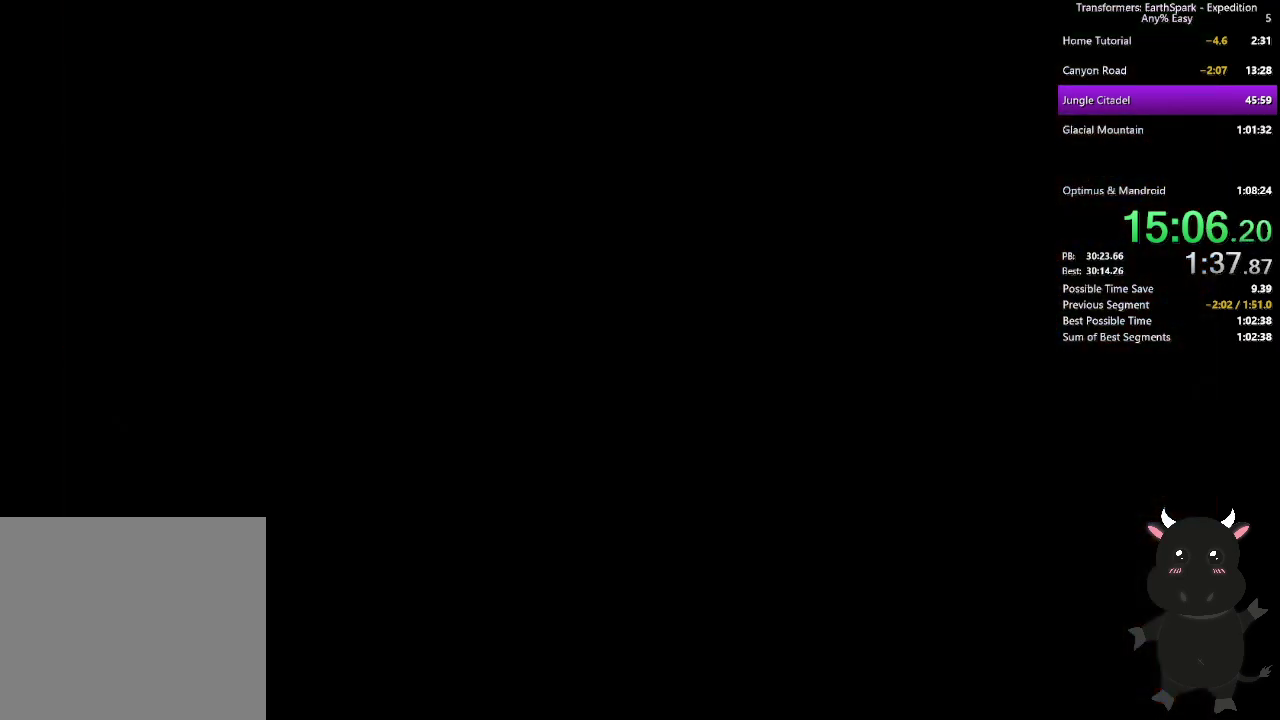
{"buttons": [], "left_stick": "up", "right_stick": "center", "events": [[167, "left_stick", "up"]]}
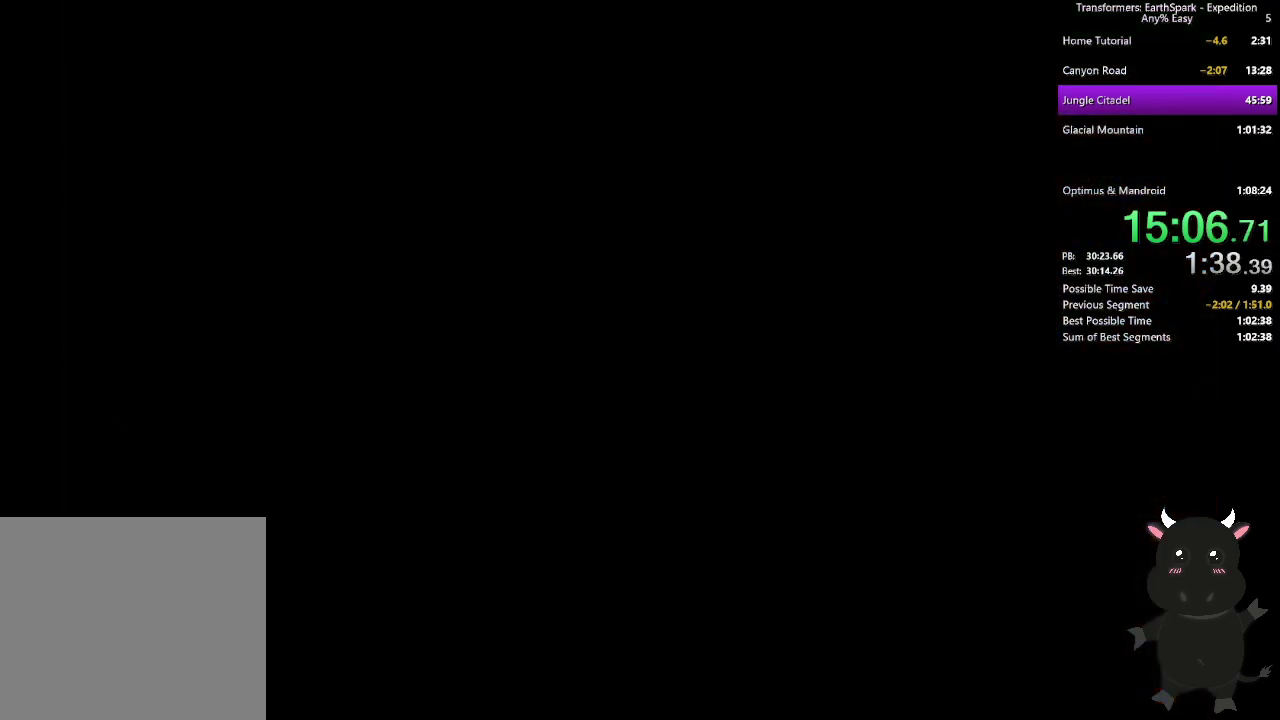
{"buttons": [], "left_stick": "up", "right_stick": "center", "events": []}
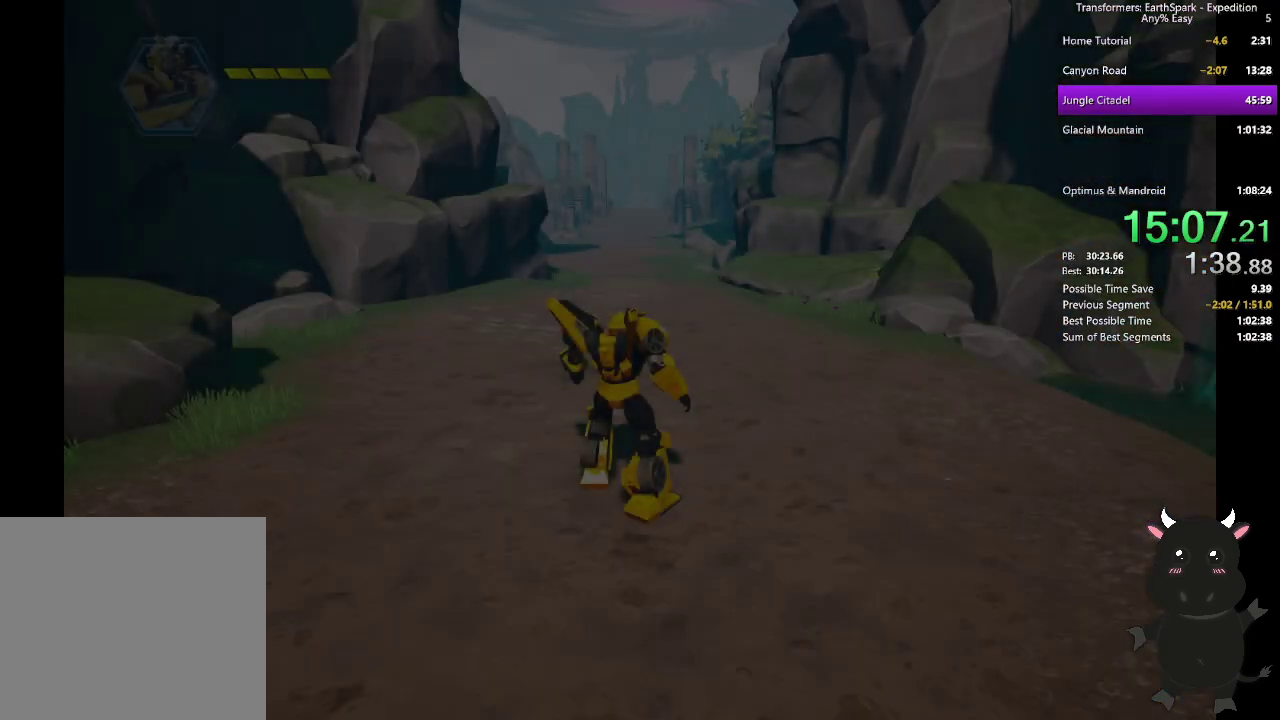
{"buttons": [], "left_stick": "up", "right_stick": "center", "events": []}
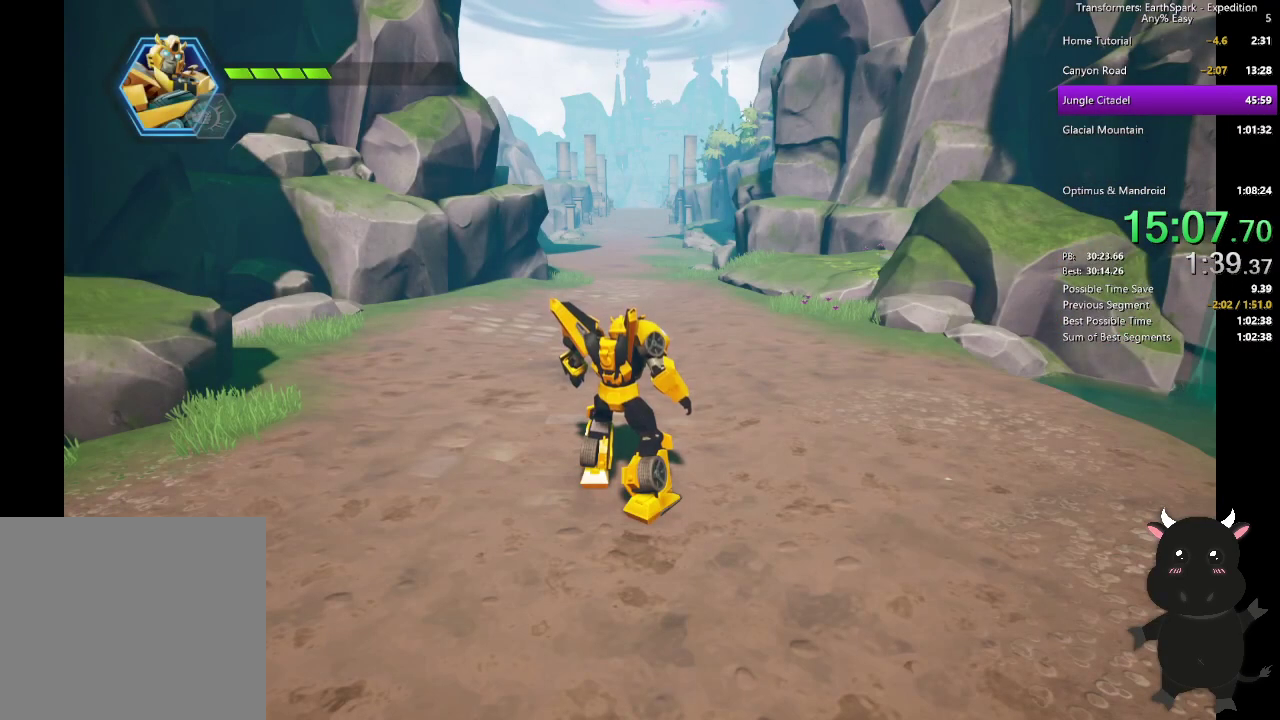
{"buttons": [], "left_stick": "up", "right_stick": "center", "events": []}